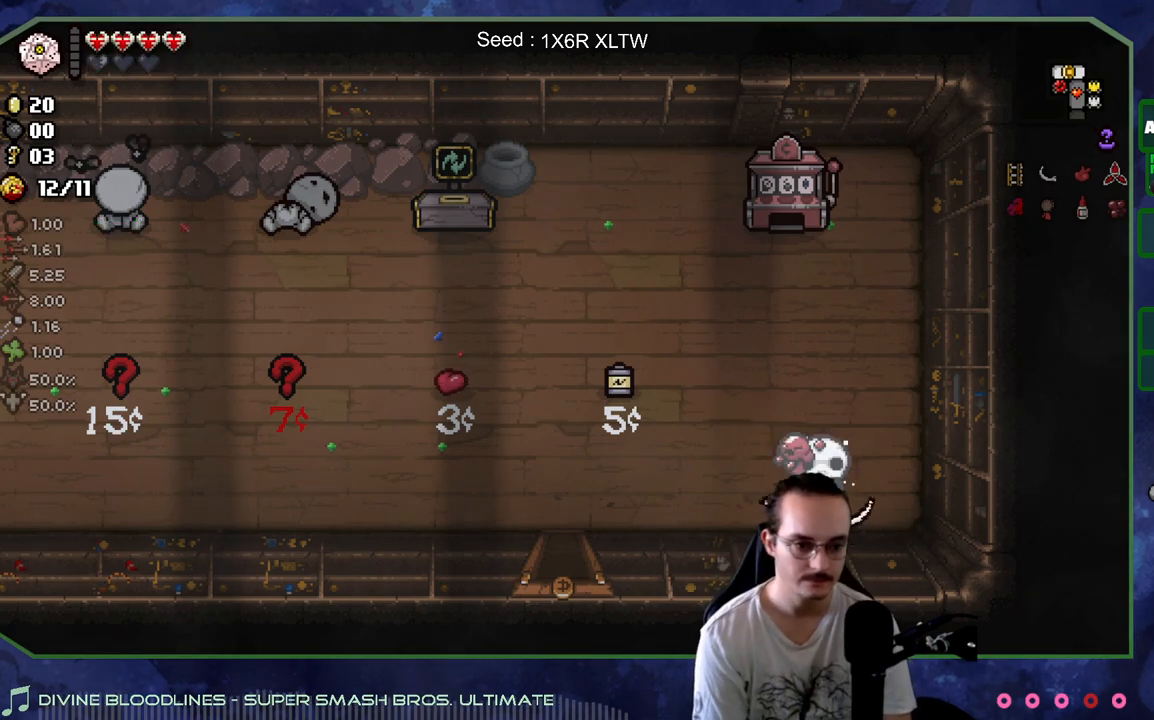
Gameplay with a controller (Xbox layout); each line is a JSON object with the inputs held at the frame after it. "events" lists button and stick changes between this image and that frame as [ms after this image, input, new state], when the widget could be followed in between. Not read: L3 R3.
{"buttons": [], "left_stick": "up-left", "right_stick": "center", "events": [[17, "left_stick", "right"], [183, "left_stick", "up"], [367, "left_stick", "up-left"]]}
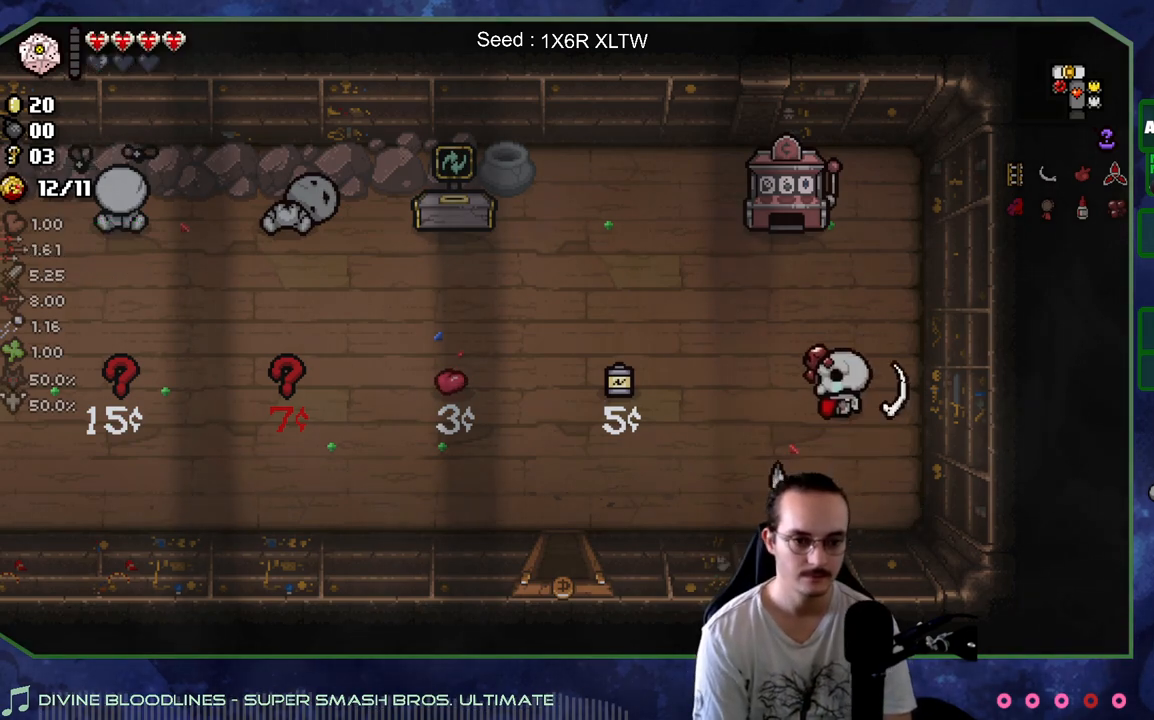
{"buttons": [], "left_stick": "left", "right_stick": "center", "events": [[33, "left_stick", "left"]]}
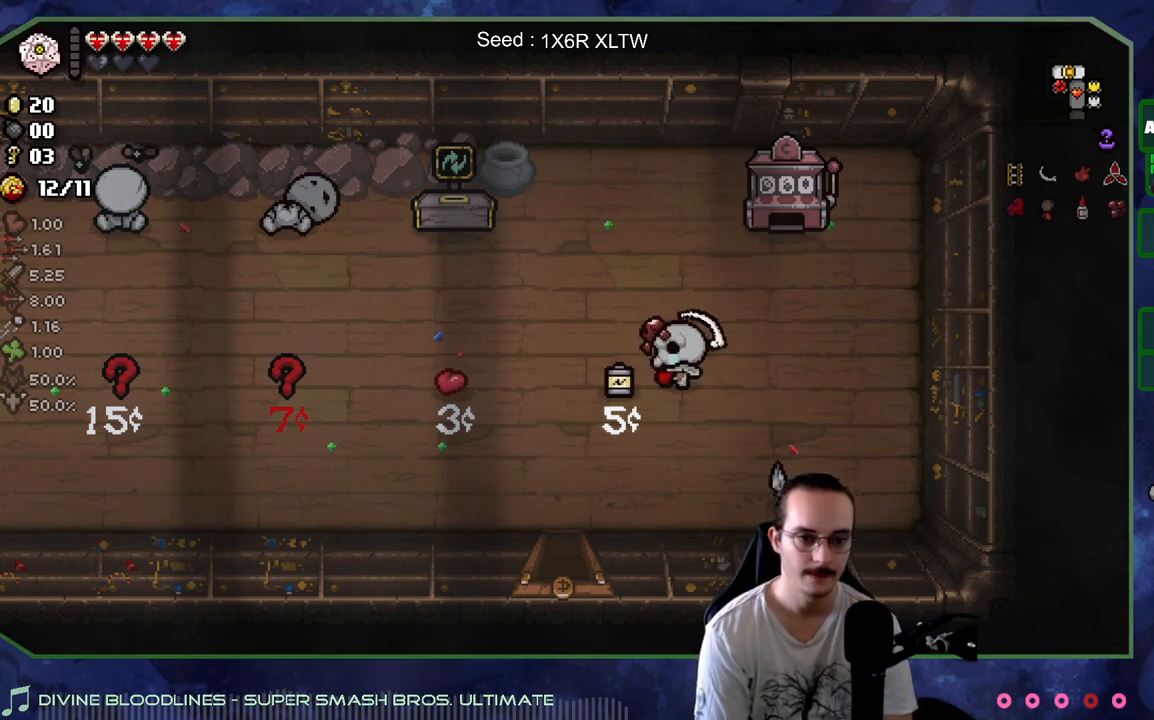
{"buttons": [], "left_stick": "down", "right_stick": "center", "events": [[17, "left_stick", "down-left"], [367, "left_stick", "down"]]}
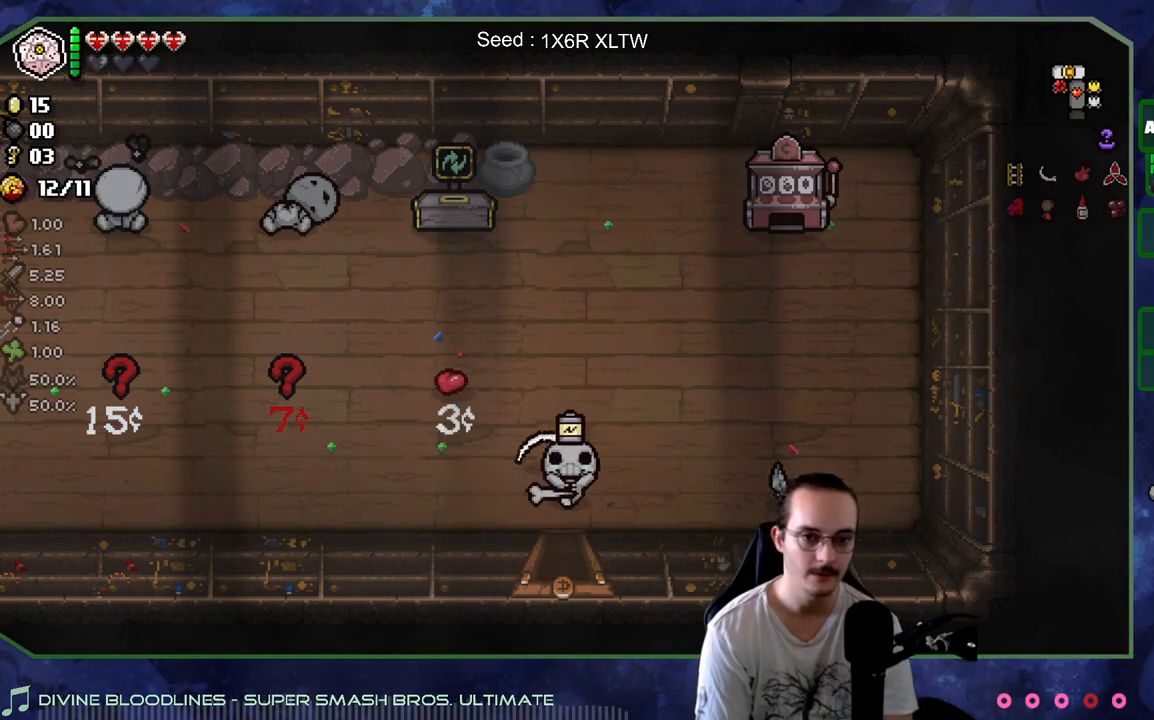
{"buttons": [], "left_stick": "center", "right_stick": "center", "events": [[250, "left_stick", "center"]]}
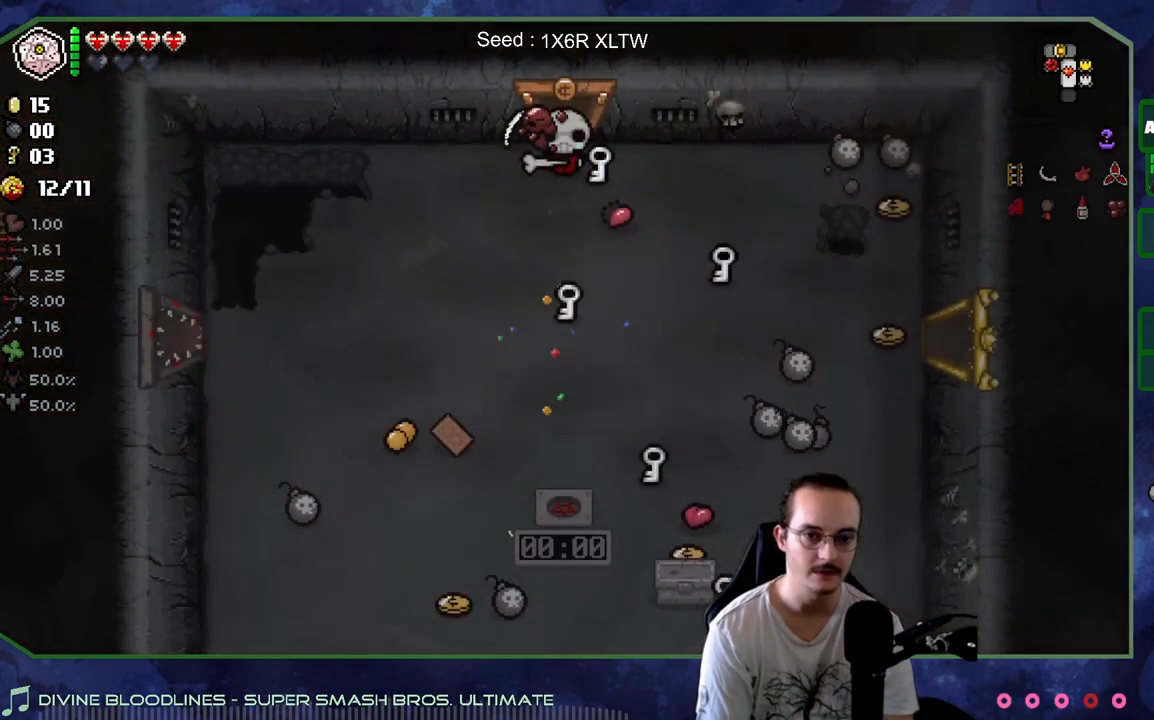
{"buttons": [], "left_stick": "down-left", "right_stick": "center", "events": [[450, "left_stick", "down-left"]]}
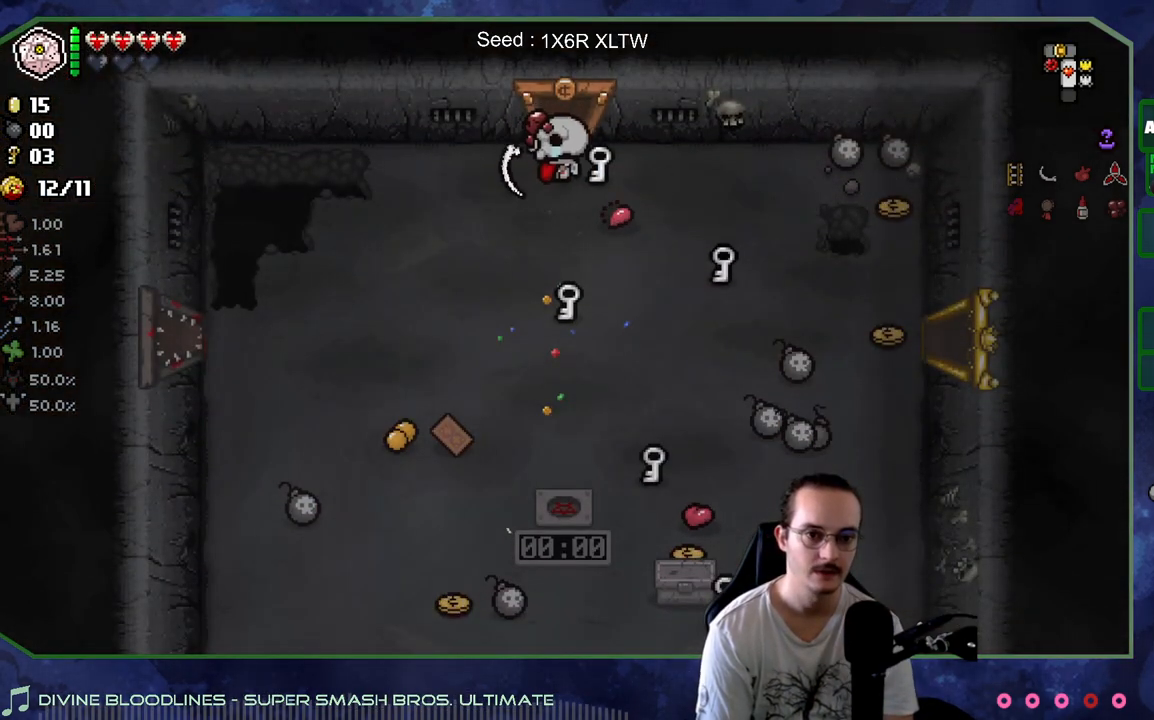
{"buttons": [], "left_stick": "down", "right_stick": "center", "events": [[283, "left_stick", "down"]]}
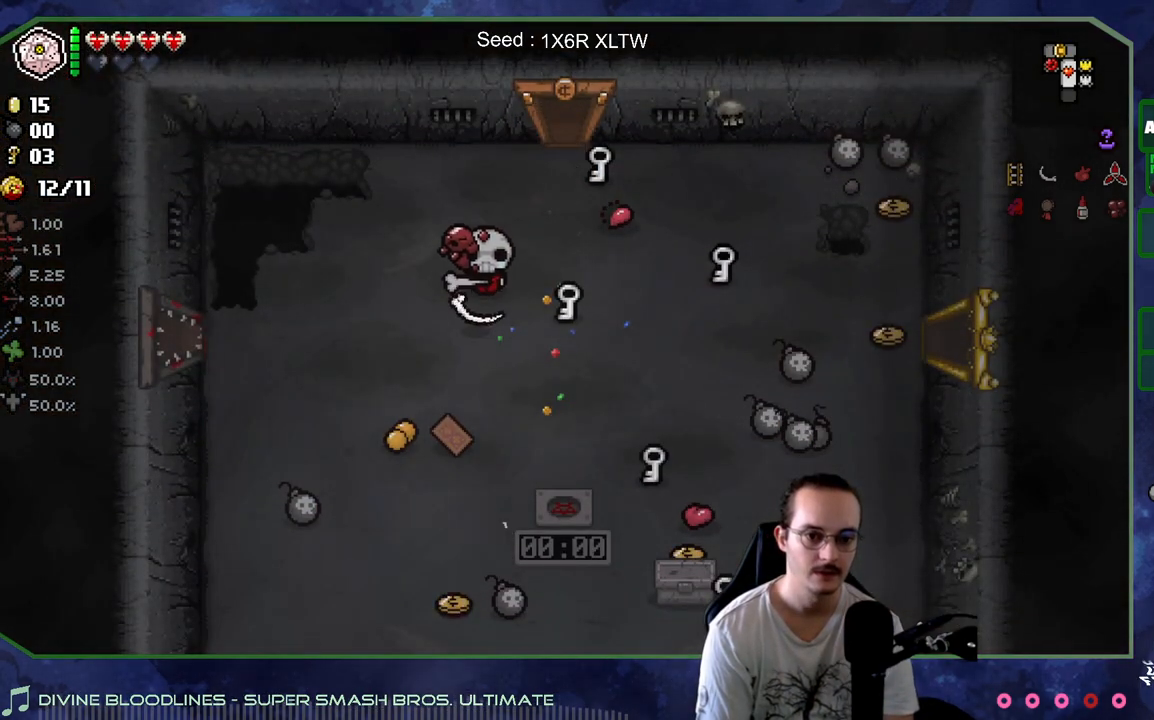
{"buttons": [], "left_stick": "right", "right_stick": "center", "events": [[50, "left_stick", "down-right"], [483, "left_stick", "right"]]}
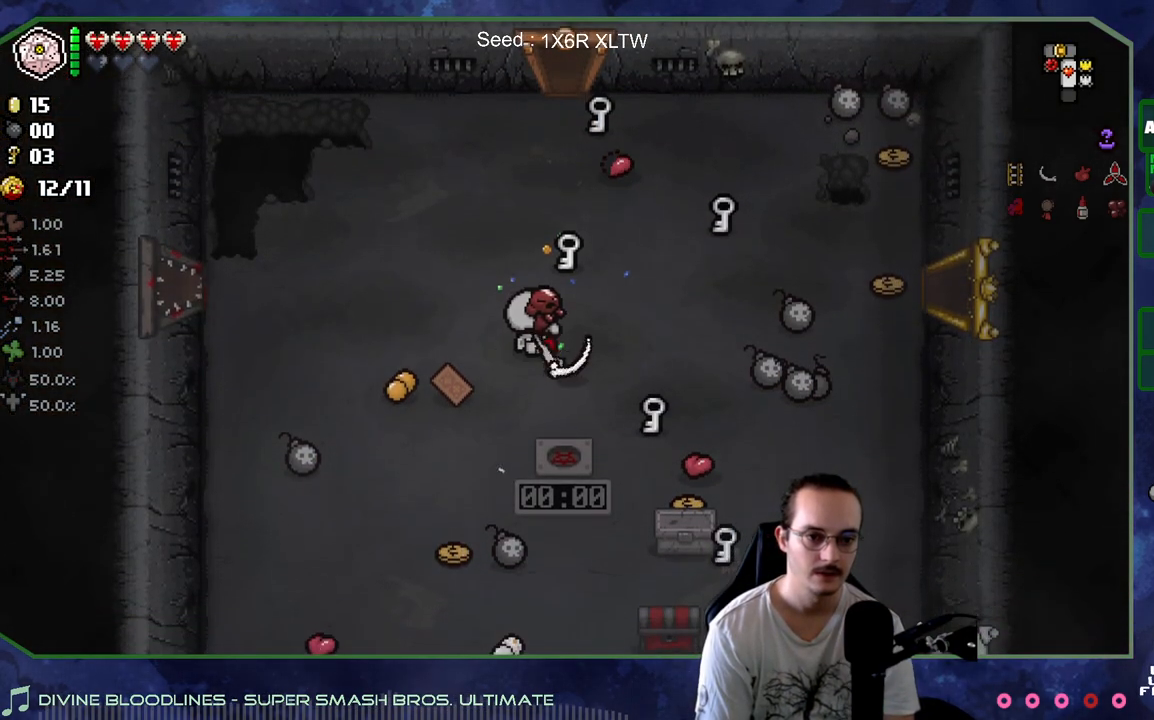
{"buttons": [], "left_stick": "center", "right_stick": "center", "events": [[383, "left_stick", "center"]]}
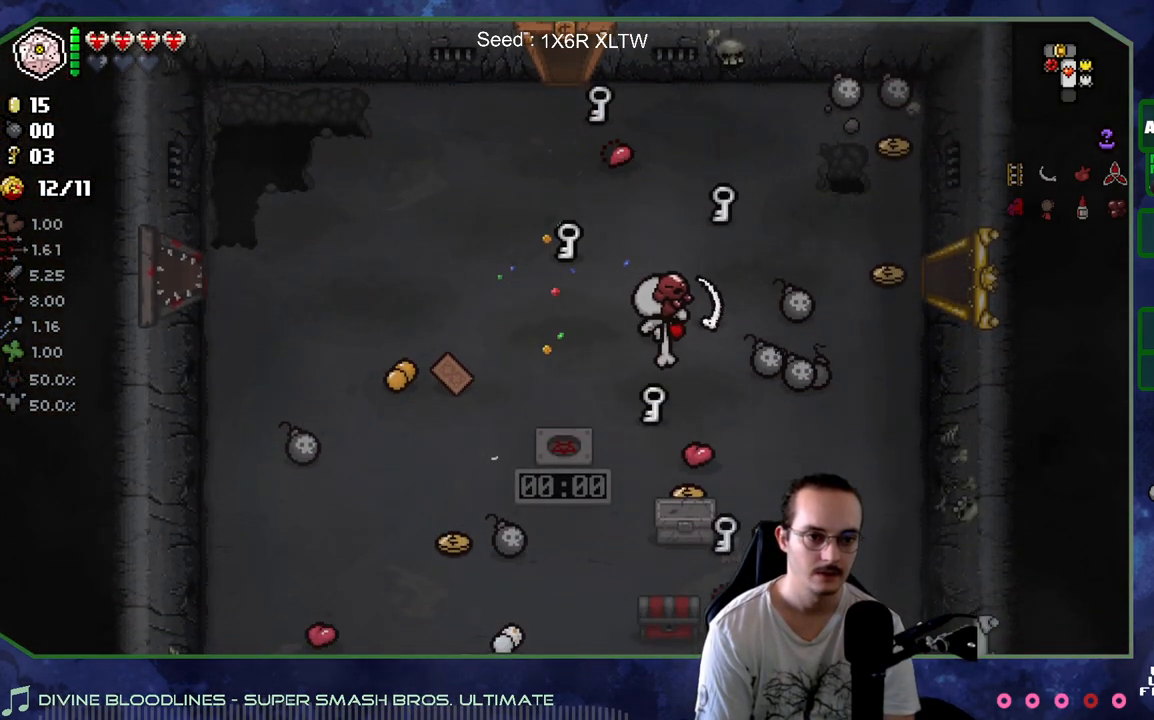
{"buttons": [], "left_stick": "center", "right_stick": "center", "events": [[133, "left_stick", "down-right"], [350, "left_stick", "down"], [450, "left_stick", "center"]]}
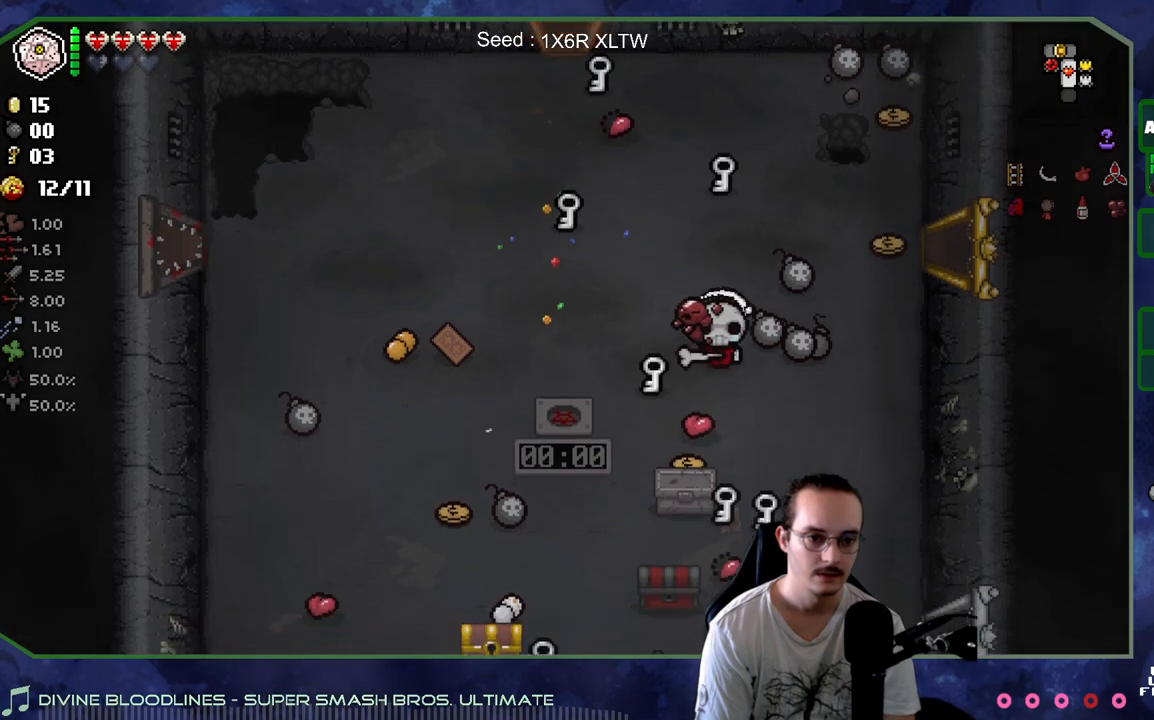
{"buttons": [], "left_stick": "up-left", "right_stick": "center", "events": [[283, "left_stick", "up"], [417, "left_stick", "up-left"]]}
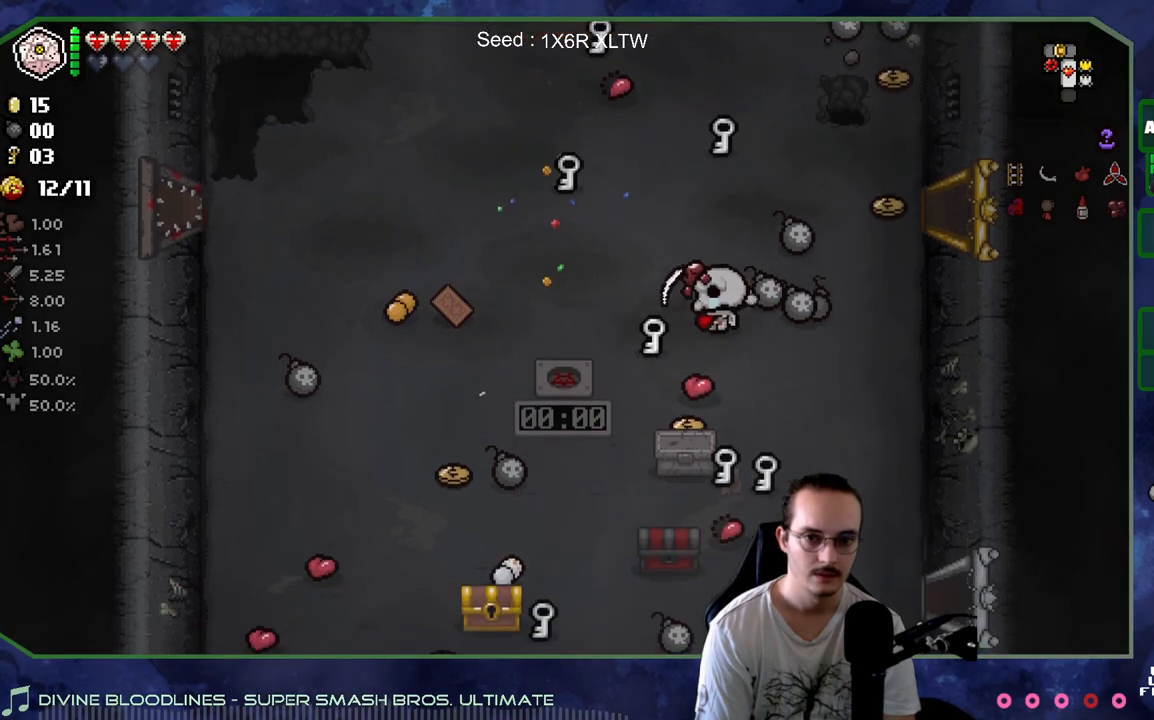
{"buttons": [], "left_stick": "right", "right_stick": "center", "events": [[100, "left_stick", "center"], [433, "left_stick", "right"]]}
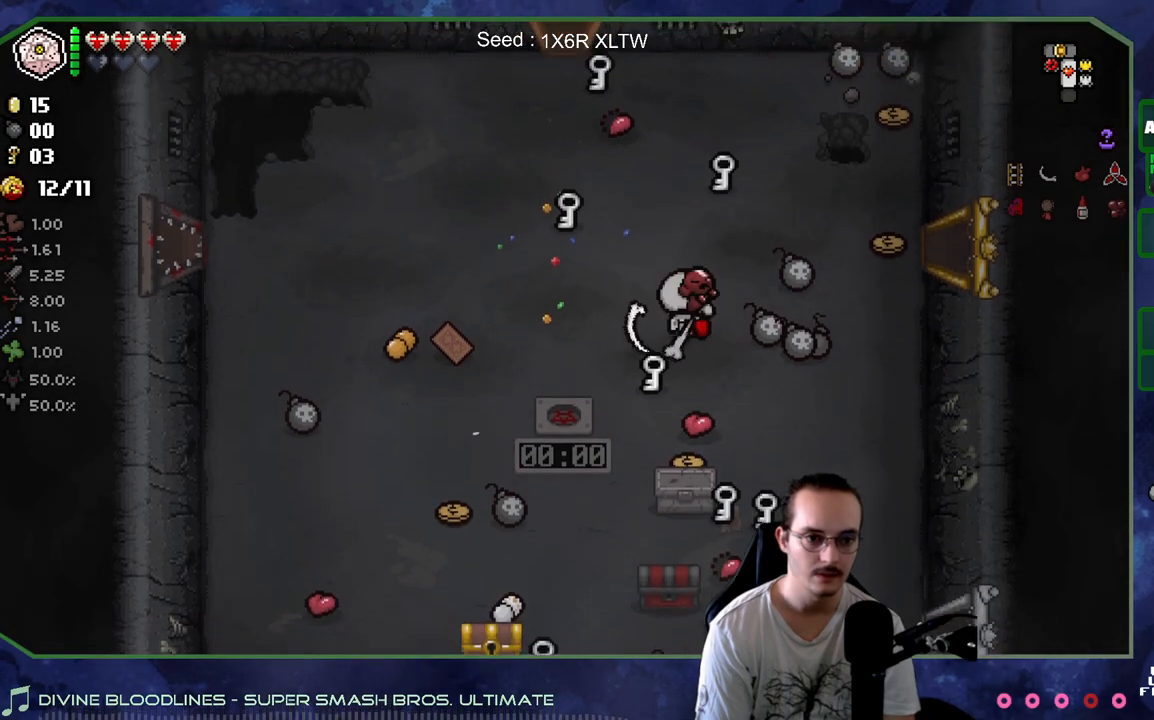
{"buttons": [], "left_stick": "down-right", "right_stick": "center", "events": [[83, "left_stick", "center"], [167, "left_stick", "left"], [250, "left_stick", "down"], [317, "left_stick", "down-right"]]}
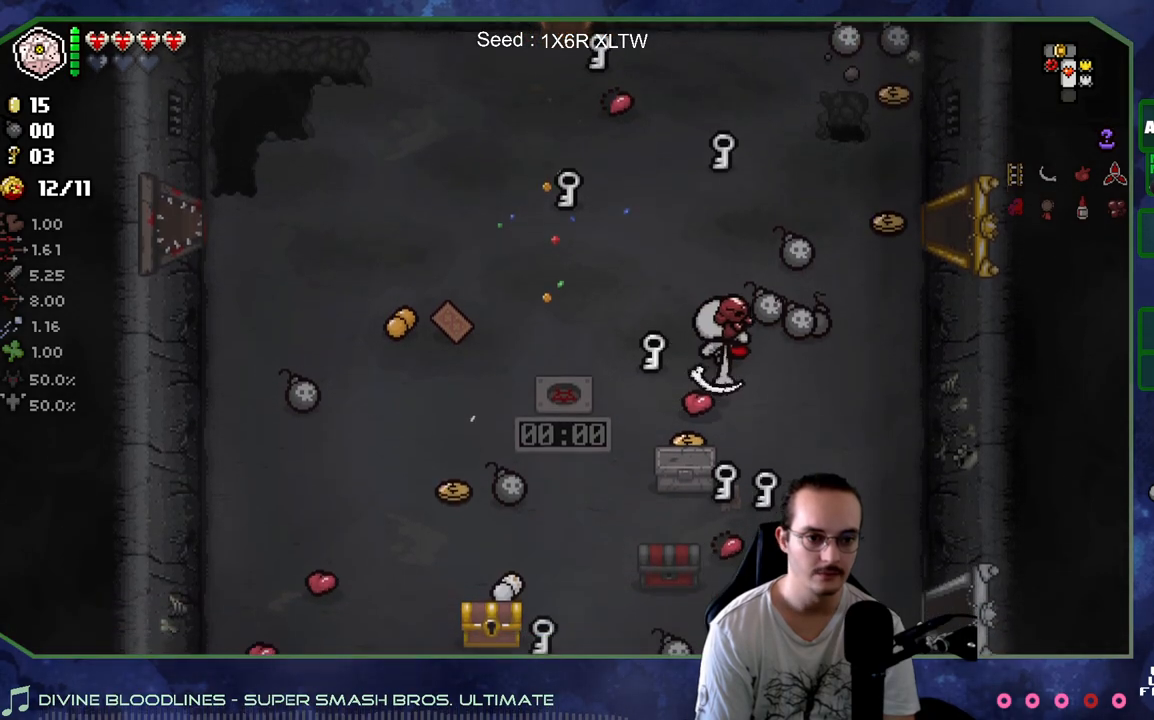
{"buttons": [], "left_stick": "up", "right_stick": "center", "events": [[100, "left_stick", "right"], [217, "left_stick", "center"], [367, "left_stick", "up"]]}
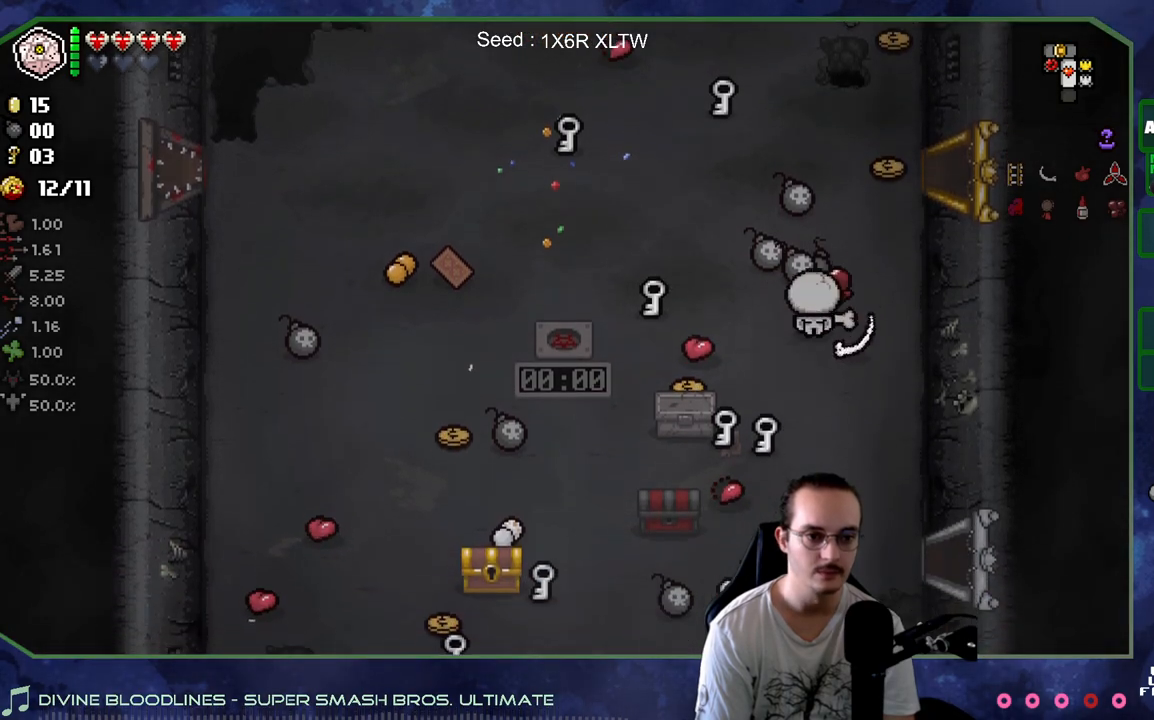
{"buttons": [], "left_stick": "down-left", "right_stick": "center", "events": [[217, "left_stick", "down-right"], [367, "left_stick", "down-left"]]}
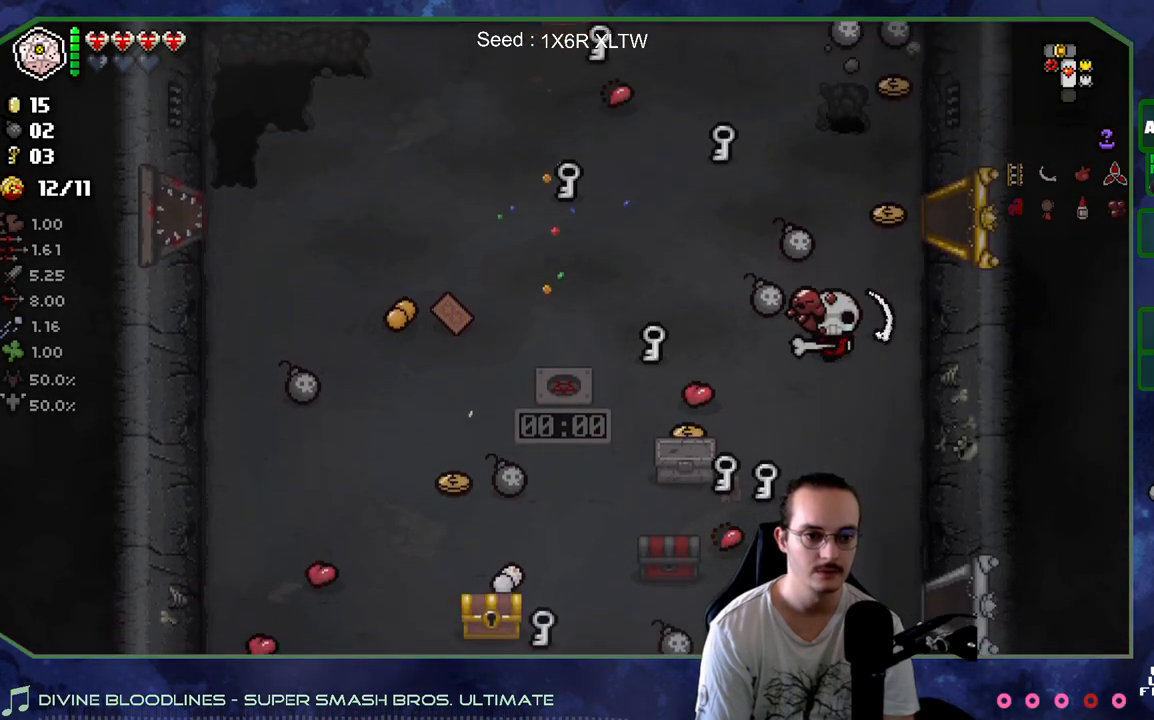
{"buttons": [], "left_stick": "up-right", "right_stick": "center", "events": [[217, "left_stick", "right"], [333, "left_stick", "up-right"]]}
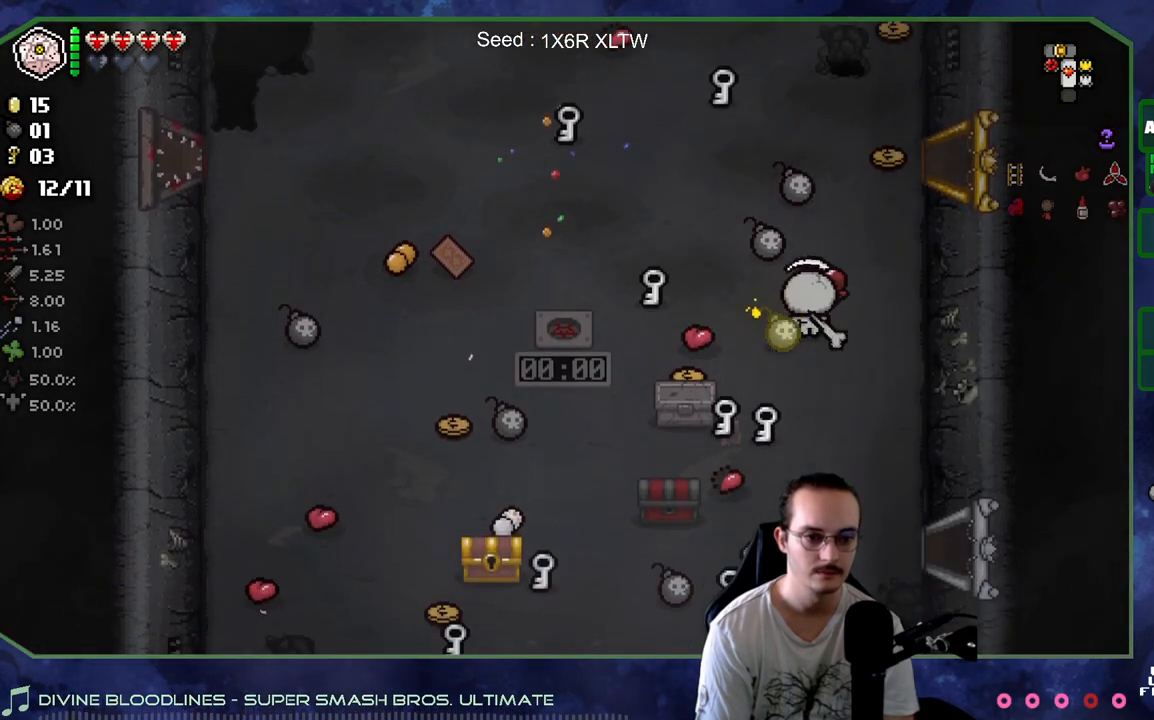
{"buttons": [], "left_stick": "right", "right_stick": "center", "events": [[33, "left_stick", "center"], [100, "left_stick", "down-left"], [383, "left_stick", "right"]]}
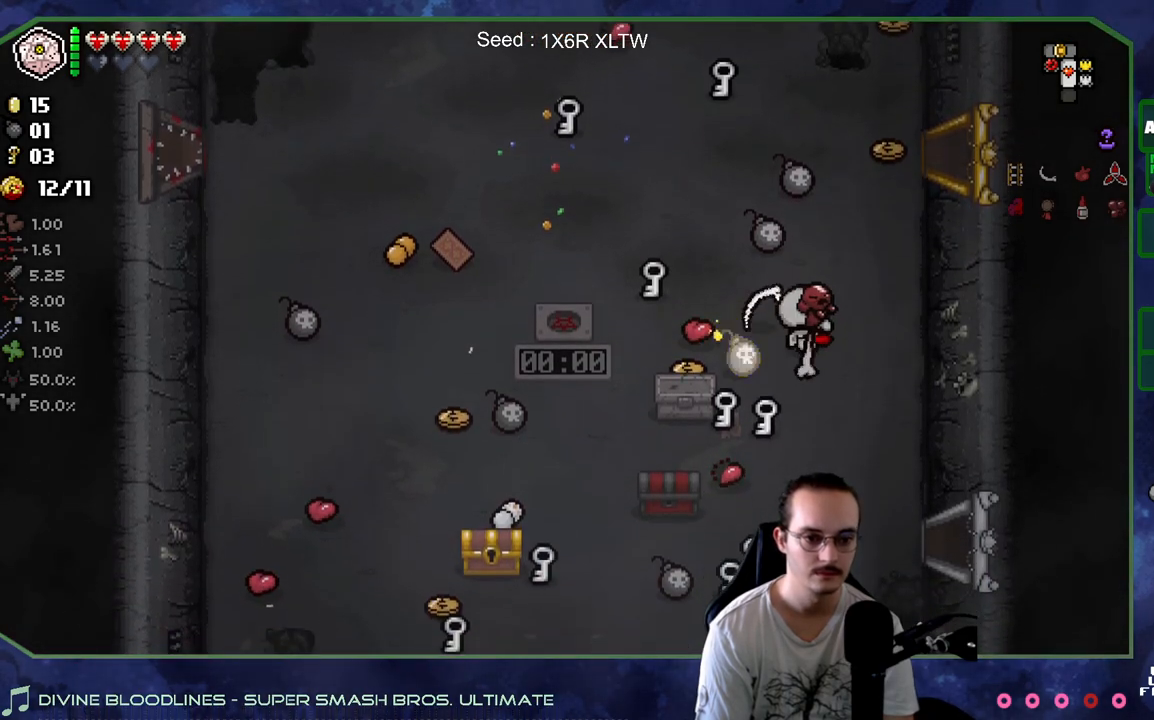
{"buttons": [], "left_stick": "center", "right_stick": "center", "events": [[283, "left_stick", "center"]]}
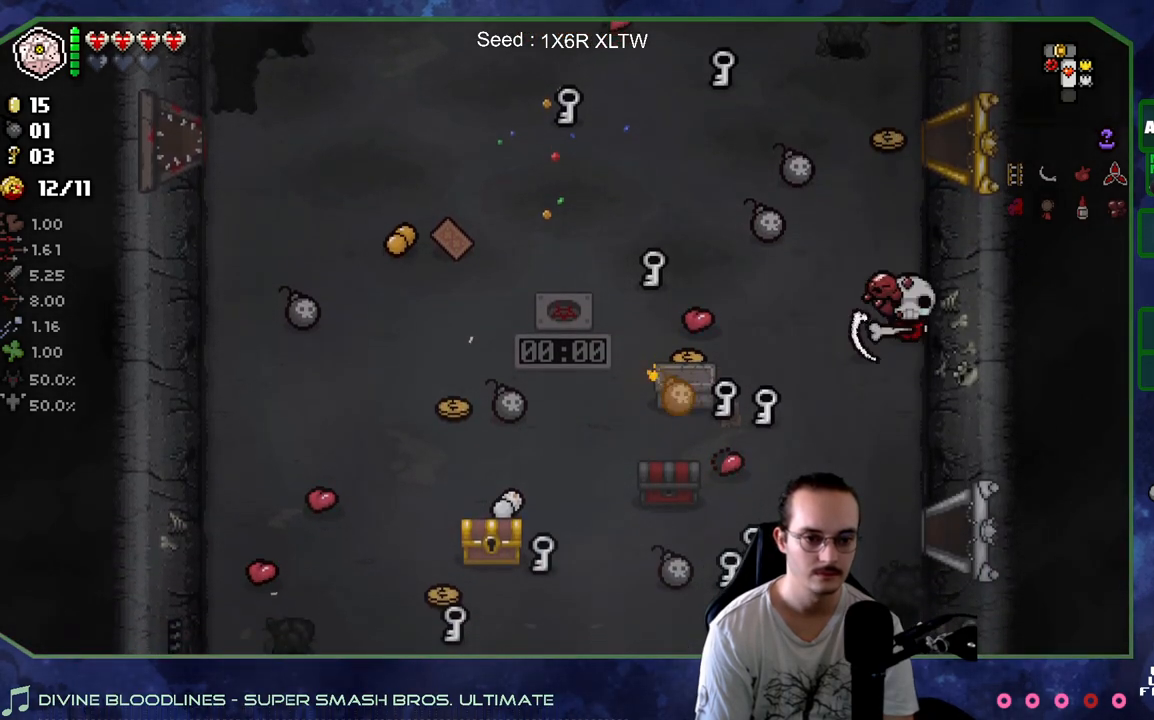
{"buttons": [], "left_stick": "down", "right_stick": "center", "events": [[267, "left_stick", "down"]]}
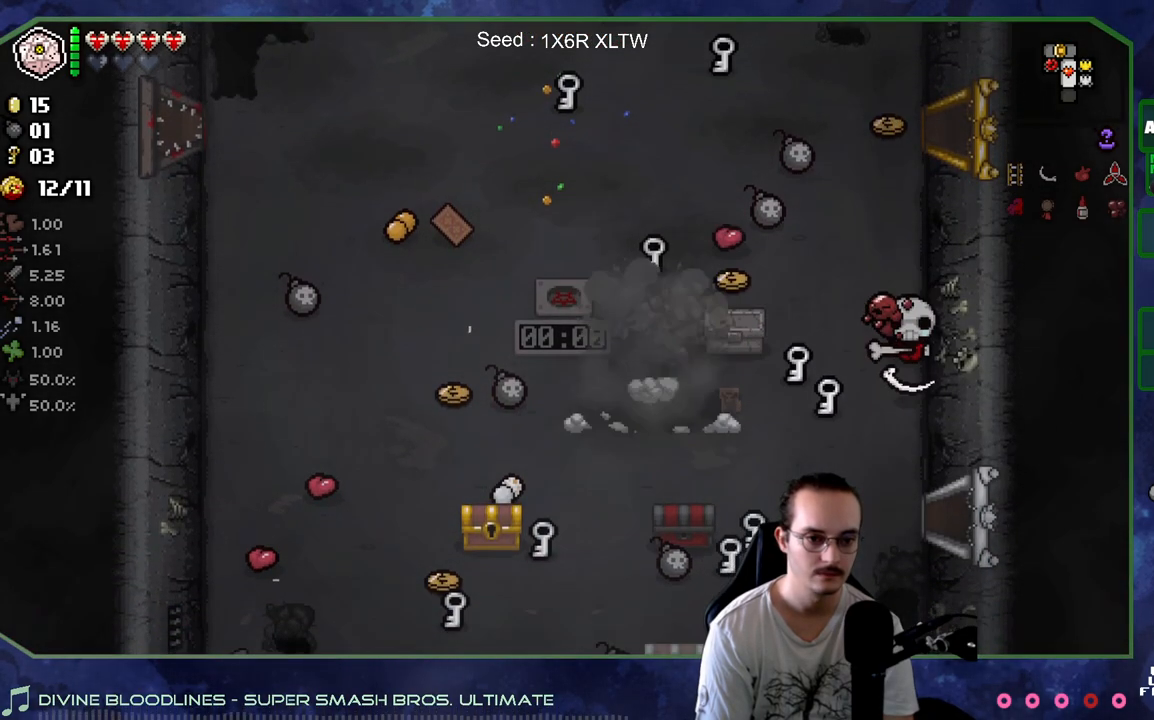
{"buttons": [], "left_stick": "down-left", "right_stick": "center", "events": [[183, "left_stick", "center"], [317, "left_stick", "down"], [467, "left_stick", "down-left"]]}
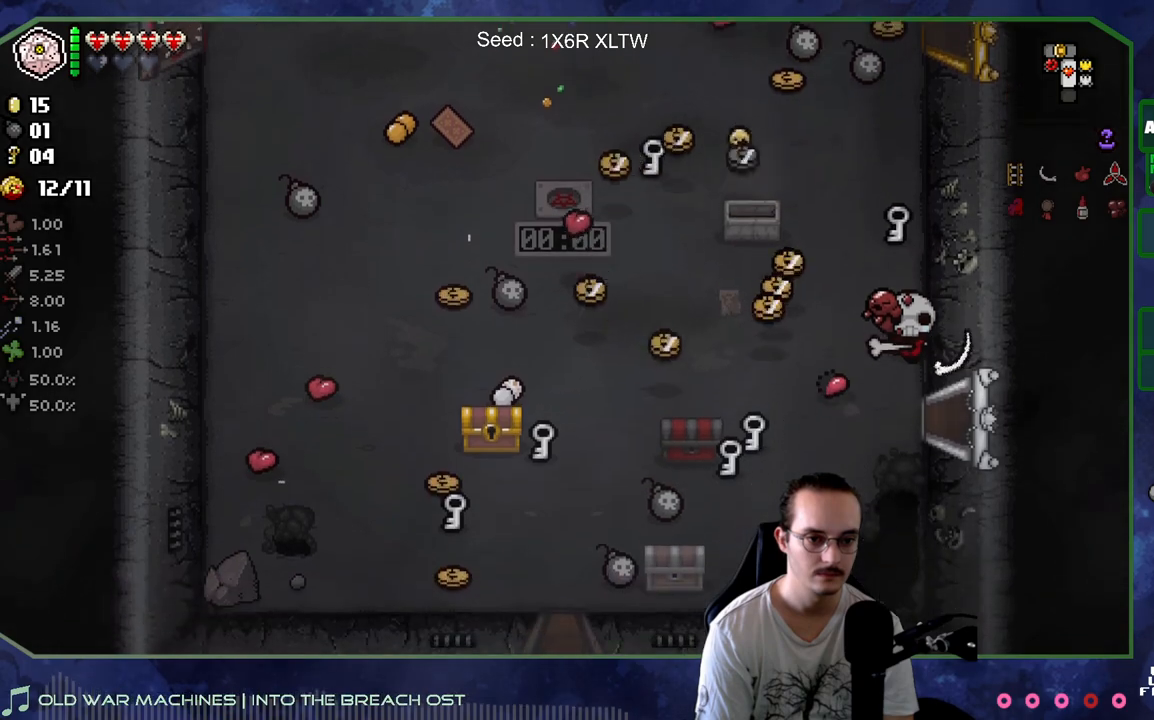
{"buttons": [], "left_stick": "up-left", "right_stick": "center", "events": [[117, "left_stick", "up-right"], [183, "left_stick", "up"], [417, "left_stick", "up-left"]]}
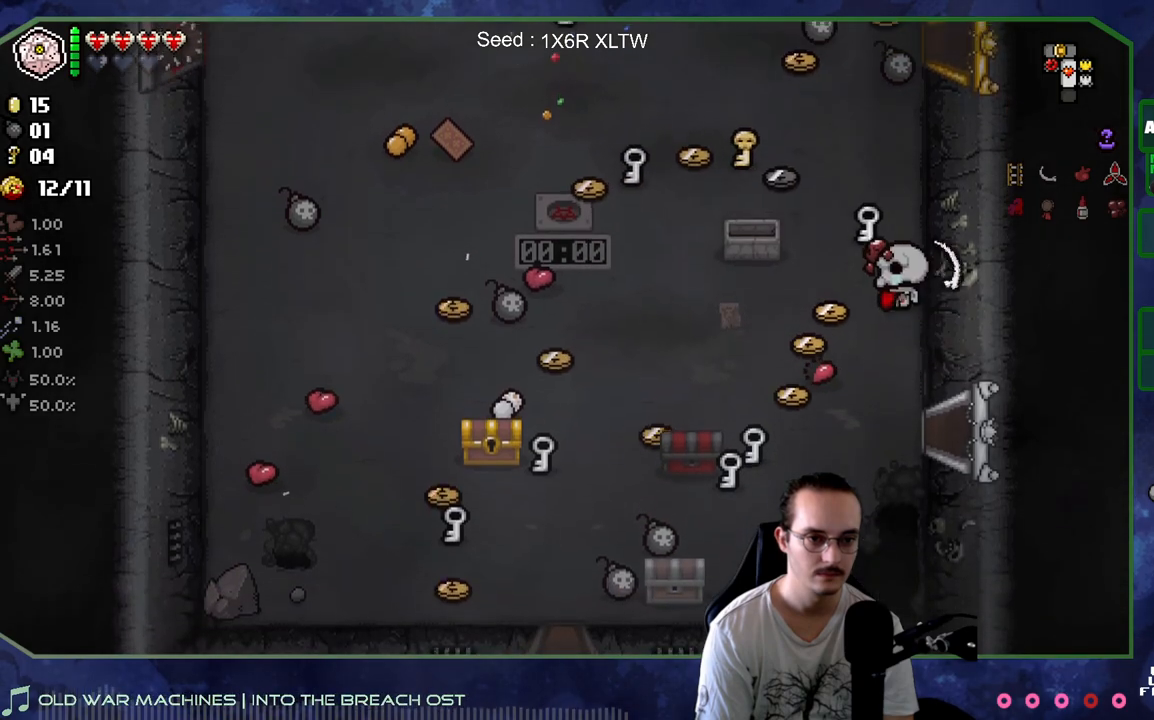
{"buttons": [], "left_stick": "center", "right_stick": "center", "events": [[33, "left_stick", "left"], [183, "left_stick", "center"]]}
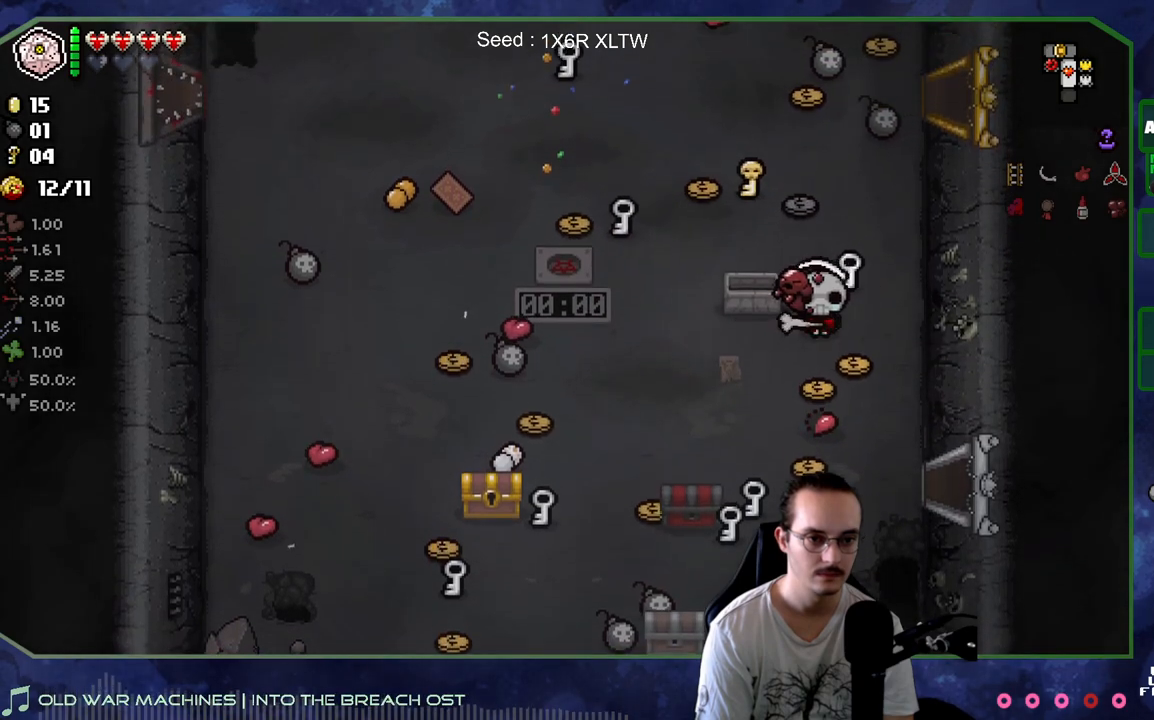
{"buttons": [], "left_stick": "up", "right_stick": "center", "events": [[50, "left_stick", "up-left"], [150, "left_stick", "up"]]}
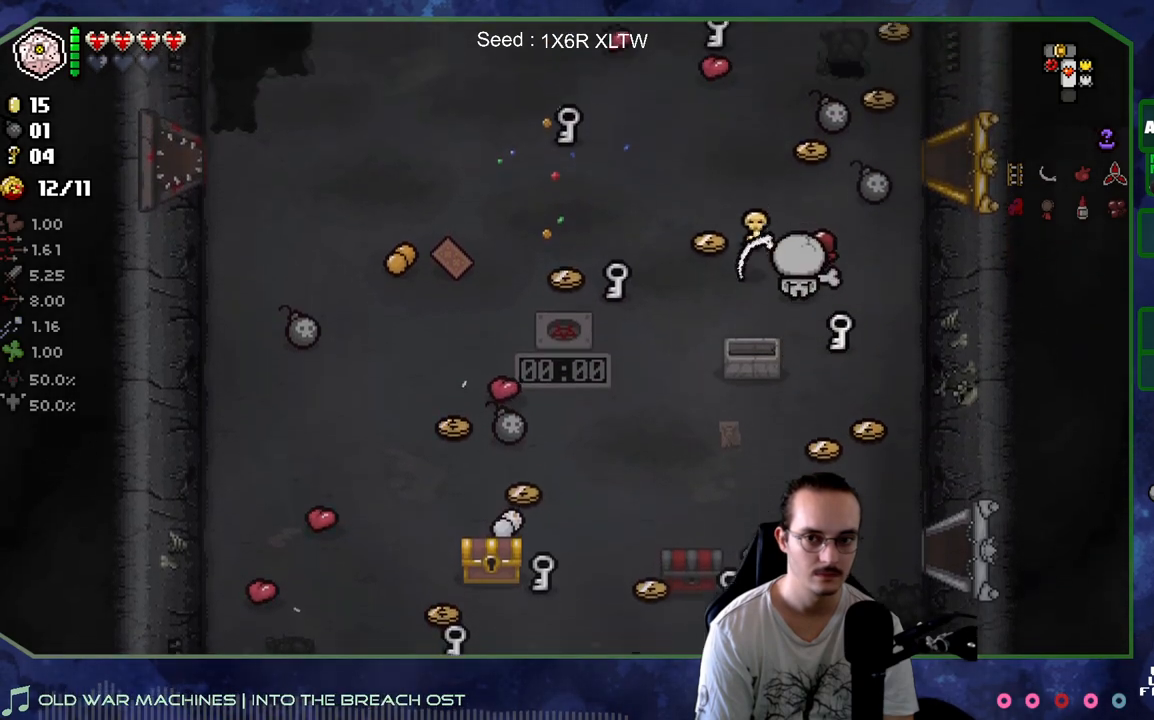
{"buttons": [], "left_stick": "down-left", "right_stick": "center", "events": [[33, "left_stick", "center"], [183, "left_stick", "up-right"], [383, "left_stick", "down-left"]]}
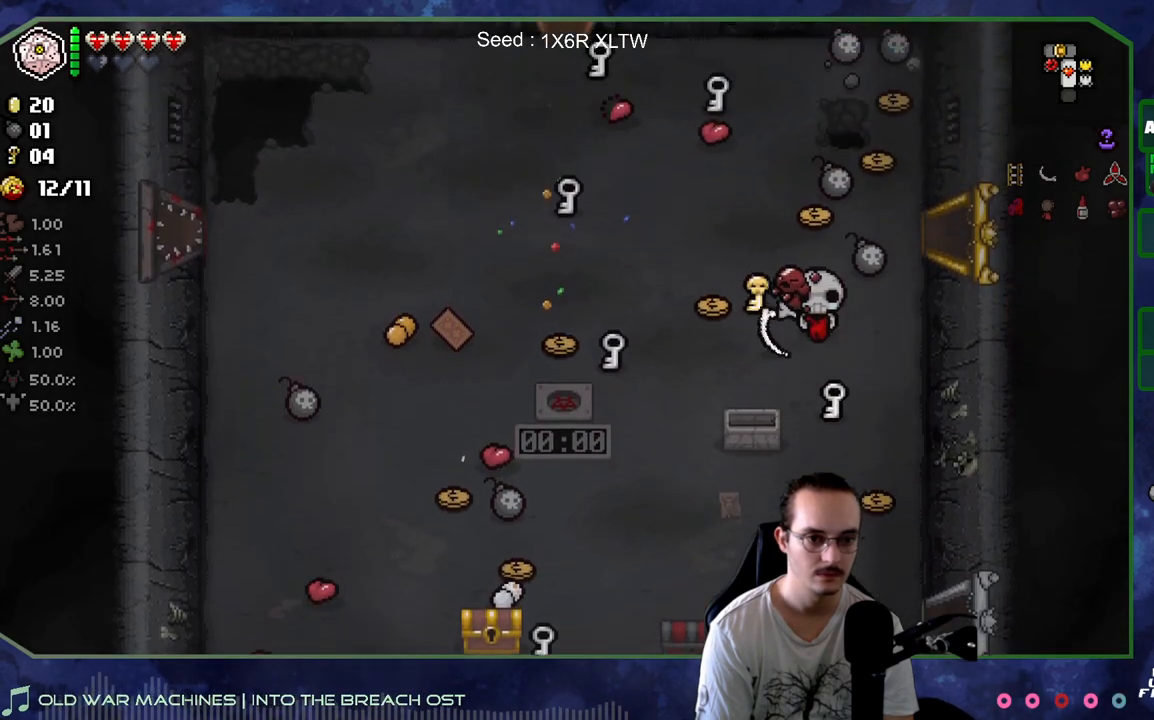
{"buttons": [], "left_stick": "down-left", "right_stick": "center", "events": []}
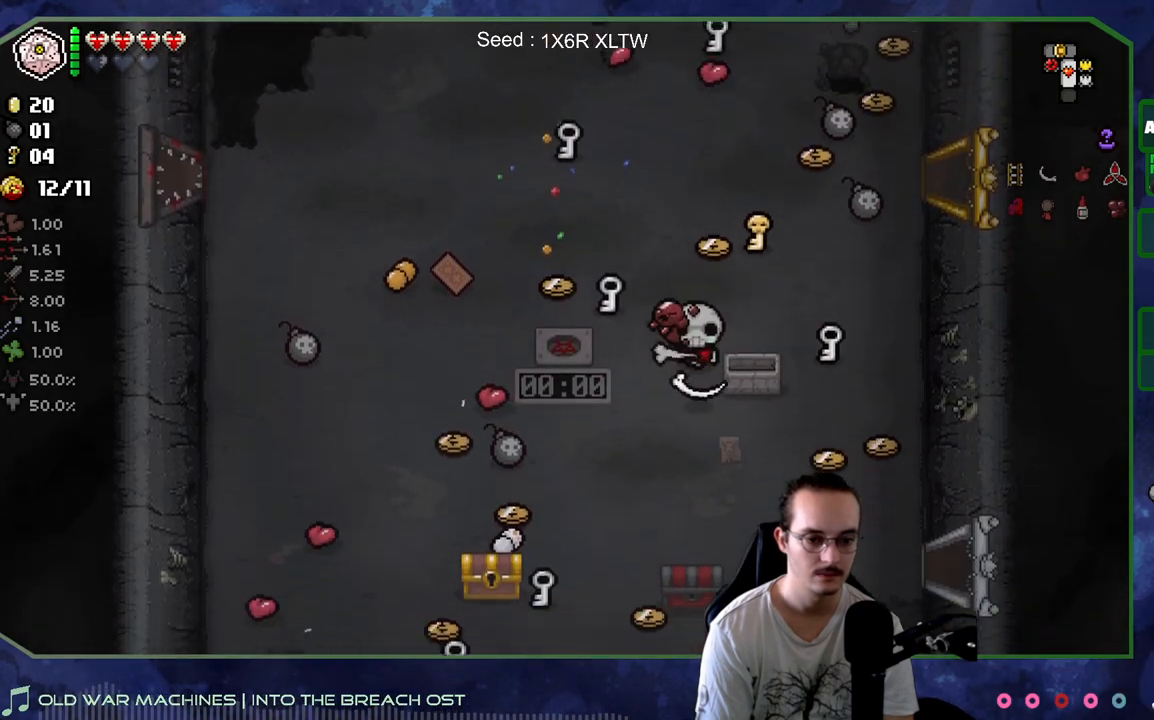
{"buttons": [], "left_stick": "down-right", "right_stick": "center", "events": [[167, "left_stick", "down"], [483, "left_stick", "down-right"]]}
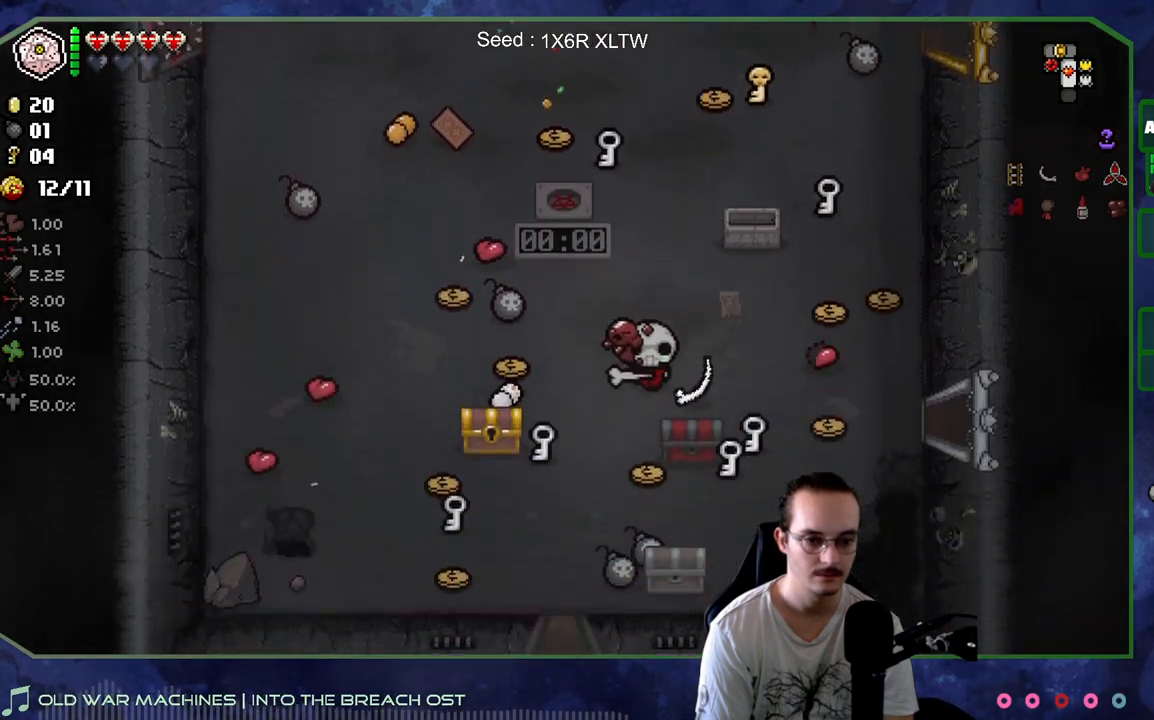
{"buttons": [], "left_stick": "left", "right_stick": "center", "events": [[200, "left_stick", "up-left"], [467, "left_stick", "left"]]}
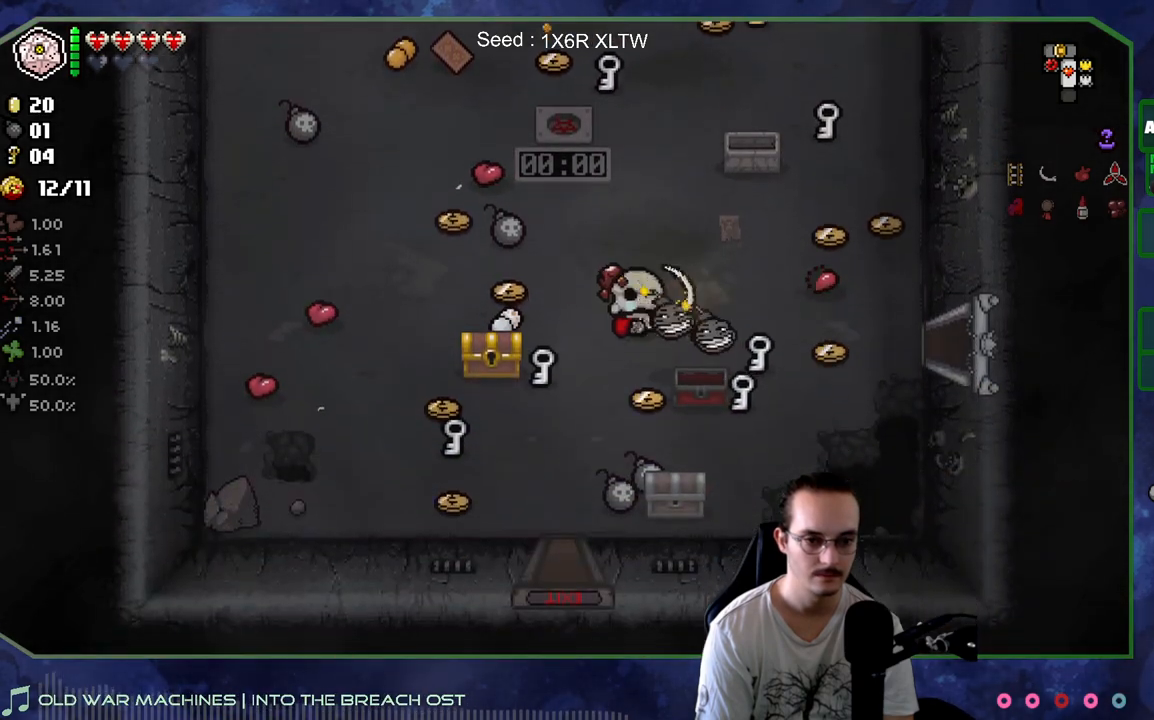
{"buttons": [], "left_stick": "down-left", "right_stick": "center", "events": [[17, "left_stick", "down-left"]]}
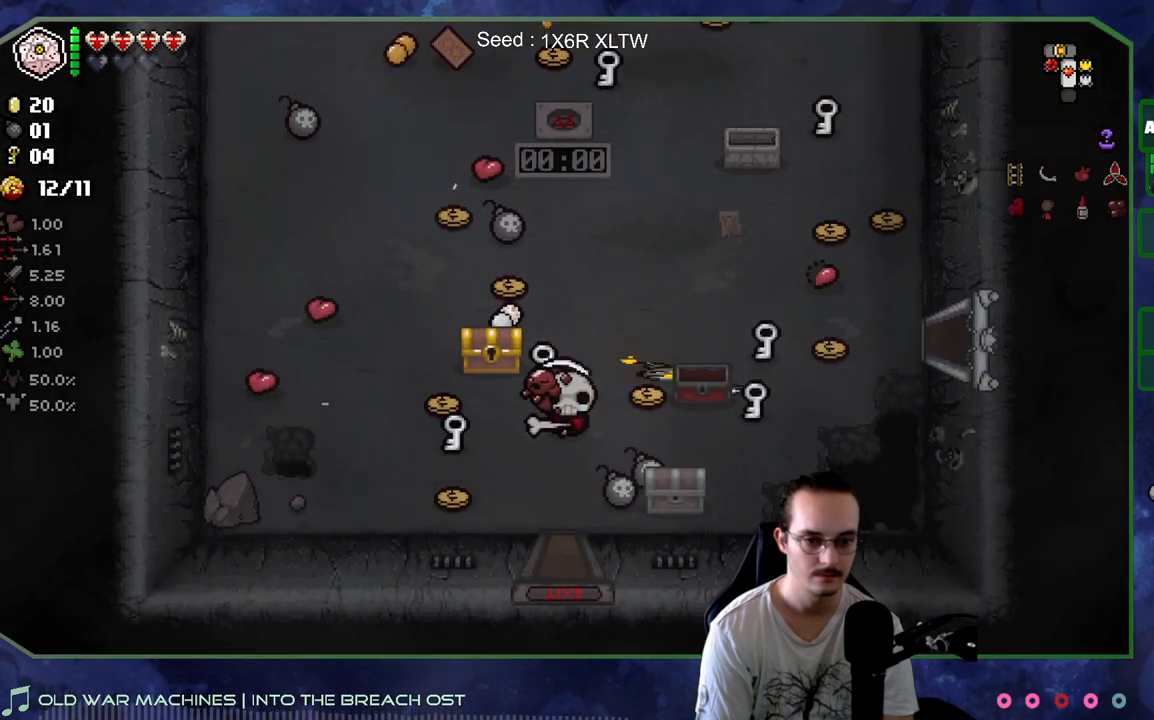
{"buttons": [], "left_stick": "left", "right_stick": "center", "events": [[17, "left_stick", "center"], [133, "left_stick", "down-left"], [200, "left_stick", "left"], [383, "left_stick", "down-left"], [483, "left_stick", "left"]]}
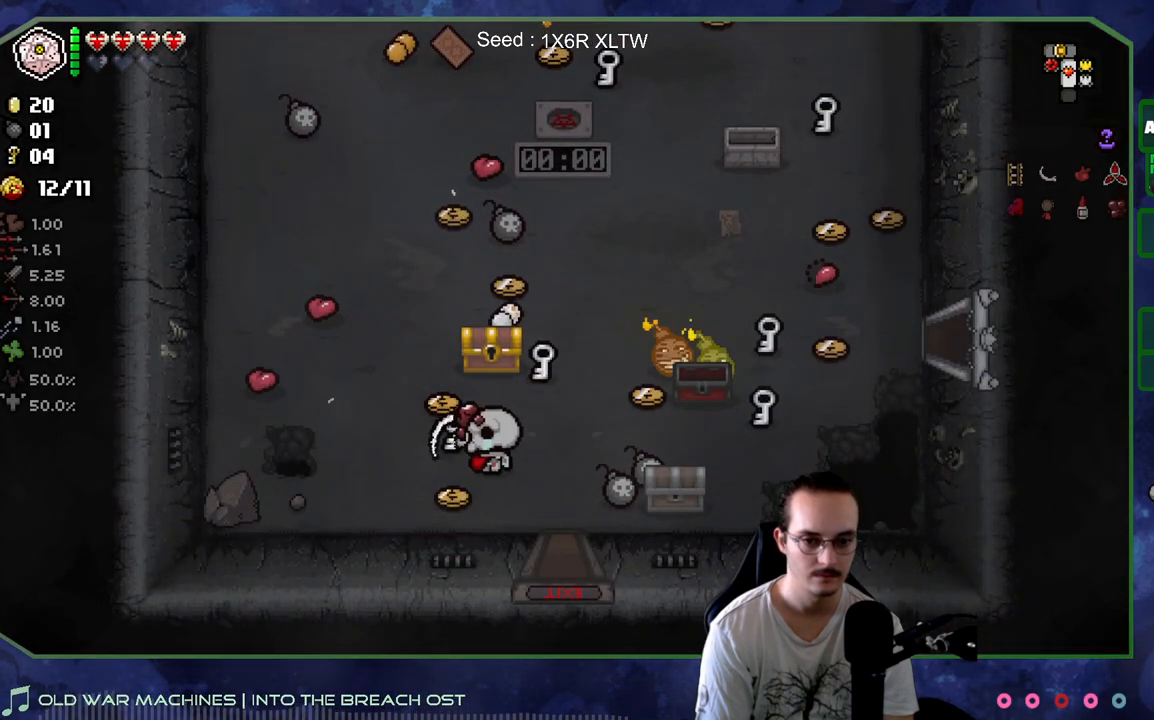
{"buttons": [], "left_stick": "up", "right_stick": "center", "events": [[250, "left_stick", "up-left"], [433, "left_stick", "up"]]}
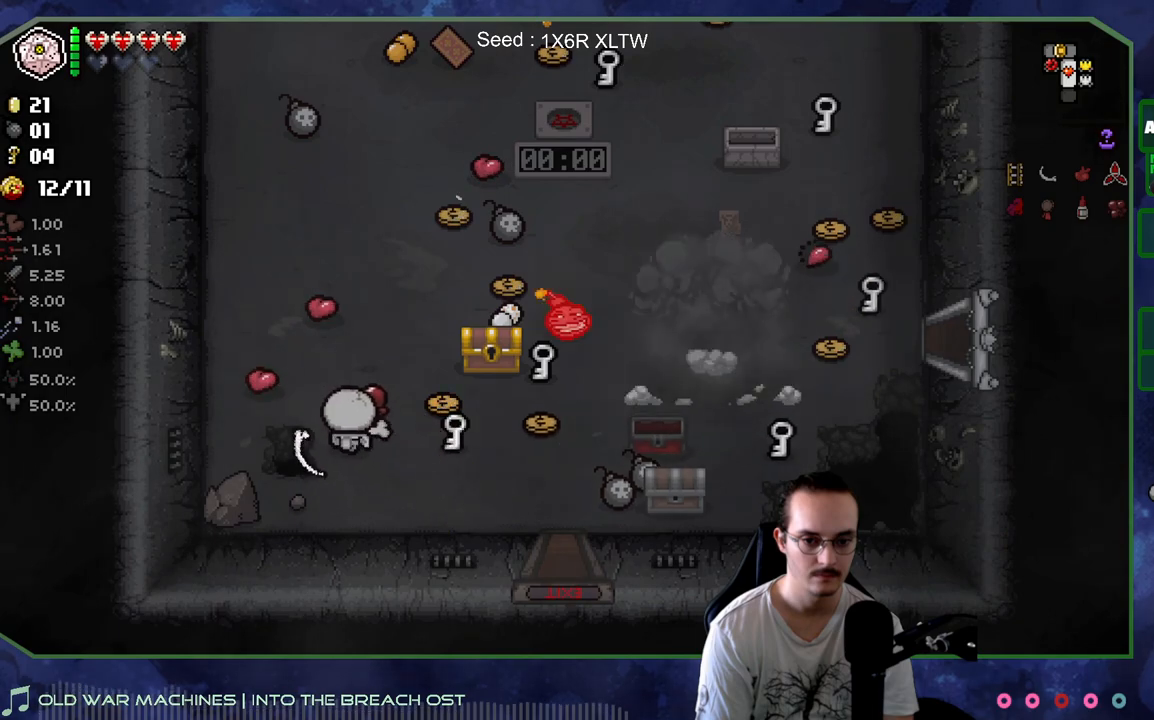
{"buttons": [], "left_stick": "down-right", "right_stick": "center", "events": [[100, "left_stick", "center"], [200, "left_stick", "down"], [317, "left_stick", "down-left"], [450, "left_stick", "down-right"]]}